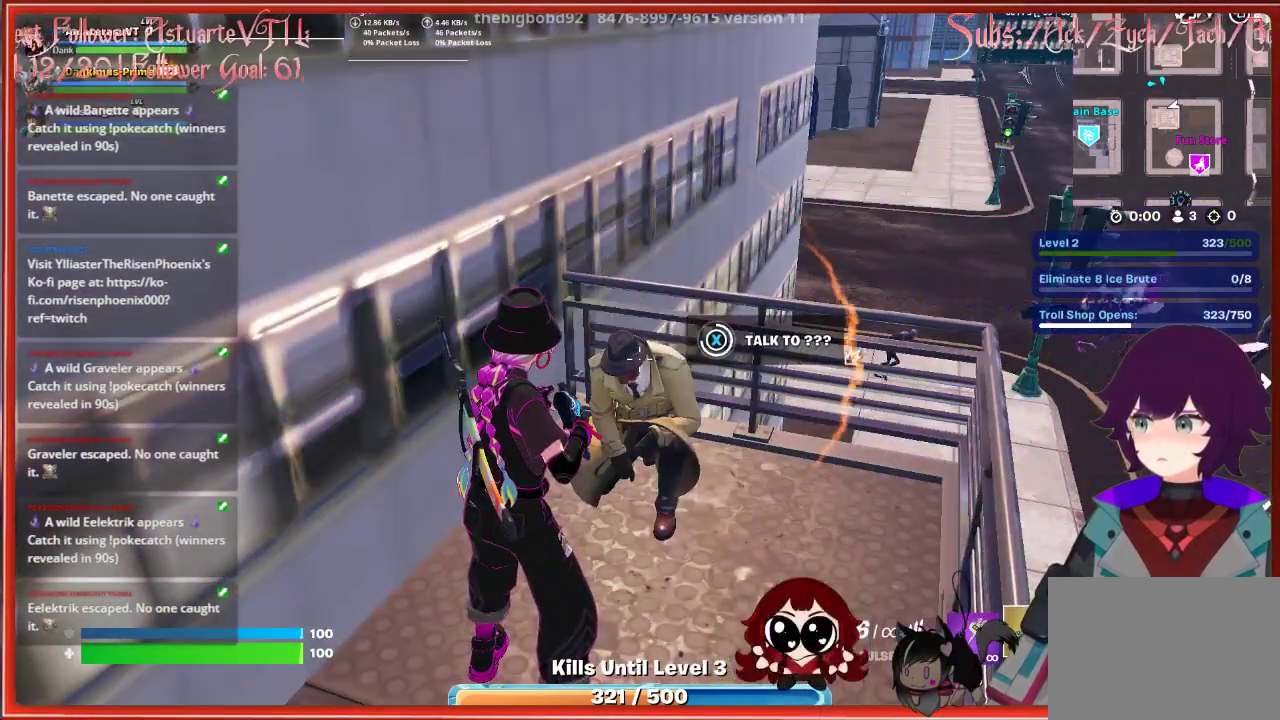
Gameplay with a controller (Xbox layout); each line is a JSON object with the inputs held at the frame after it. "events" lists button and stick changes between this image and that frame as [ms after this image, input, new state], when the widget could be followed in between.
{"buttons": [], "left_stick": "center", "right_stick": "center", "events": []}
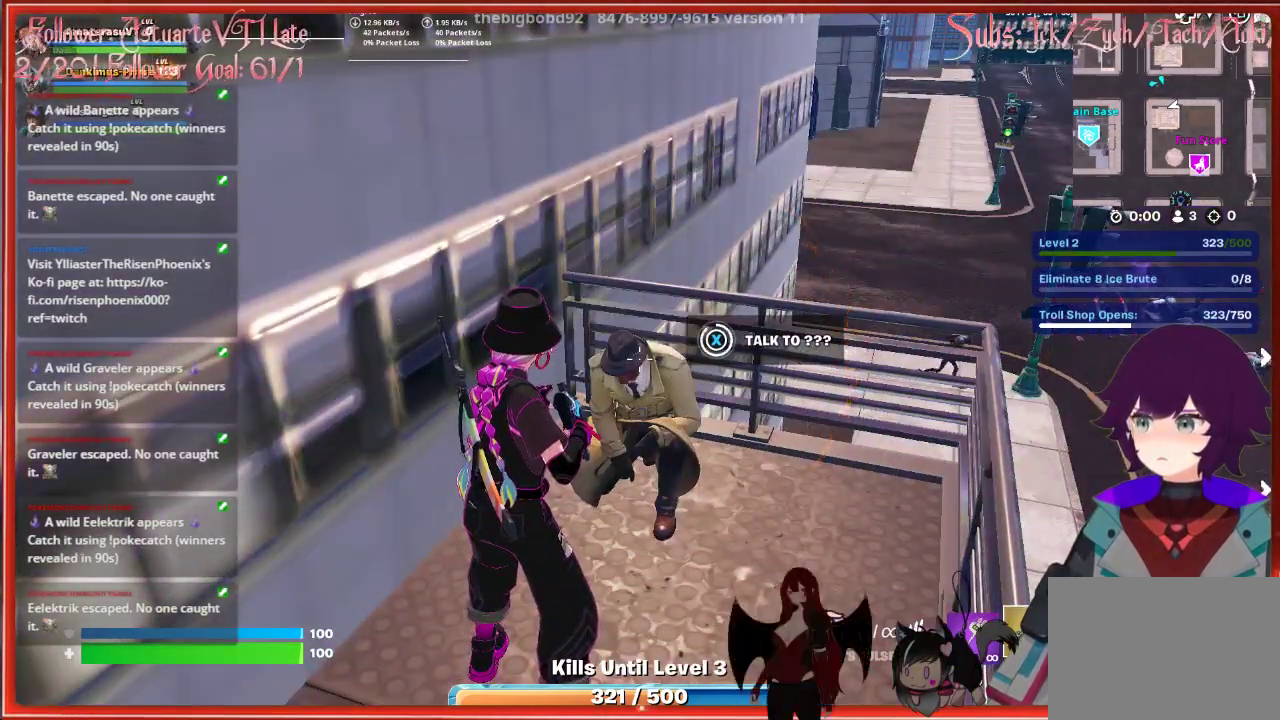
{"buttons": [], "left_stick": "center", "right_stick": "center", "events": []}
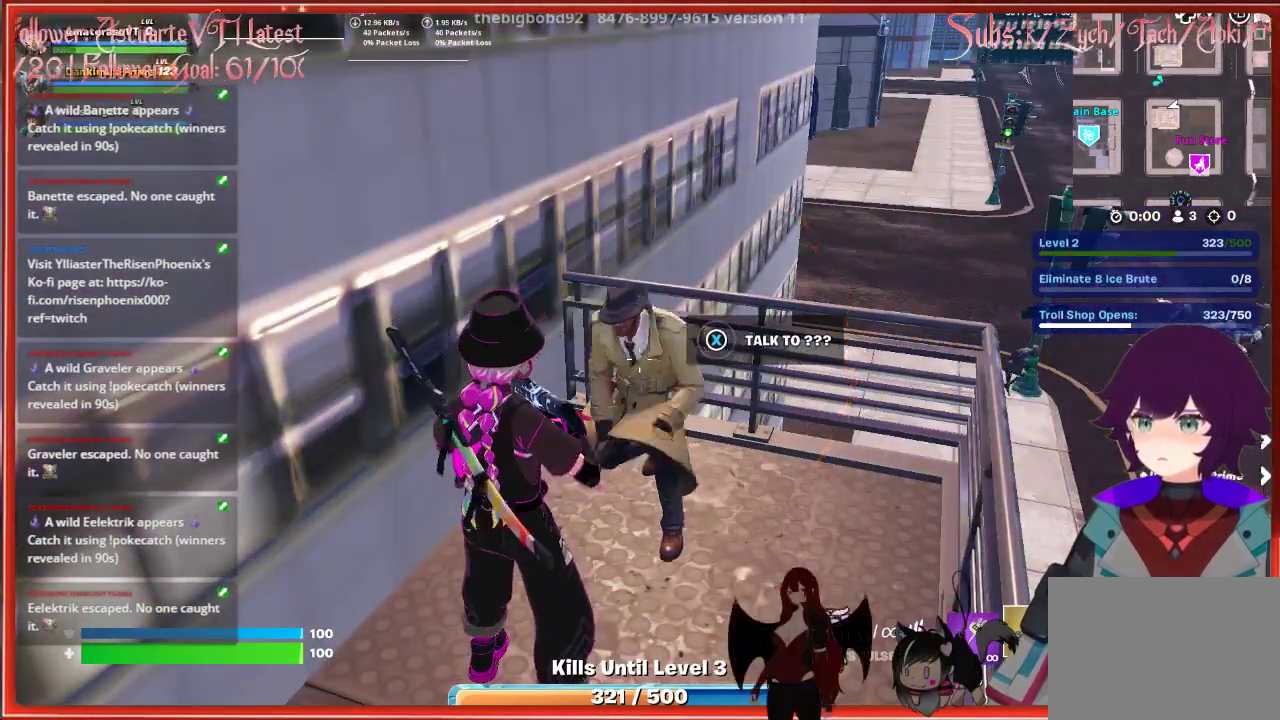
{"buttons": ["R1"], "left_stick": "up-right", "right_stick": "right", "events": [[100, "right_stick", "right"], [267, "R1", "down"], [267, "left_stick", "up-right"], [383, "R1", "up"], [417, "R1", "down"]]}
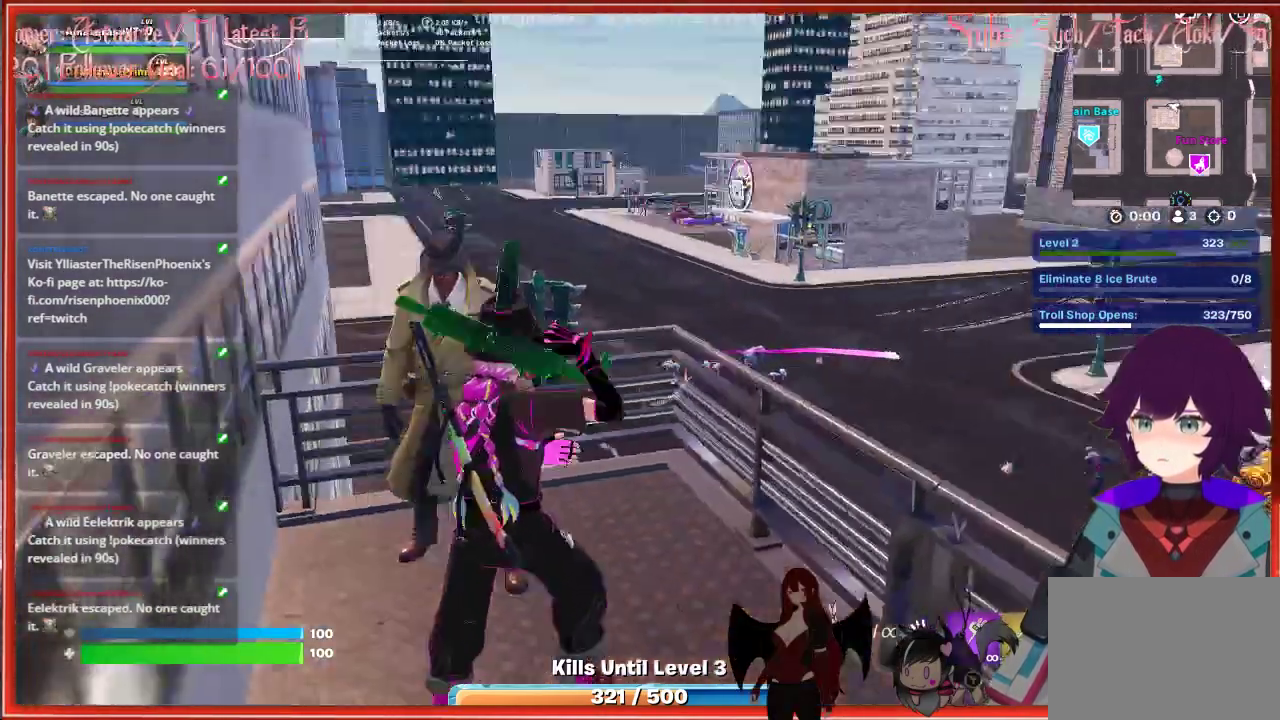
{"buttons": ["L2"], "left_stick": "up-left", "right_stick": "down", "events": [[33, "R1", "up"], [133, "left_stick", "up"], [217, "right_stick", "center"], [250, "L2", "down"], [417, "left_stick", "up-left"], [433, "right_stick", "down"]]}
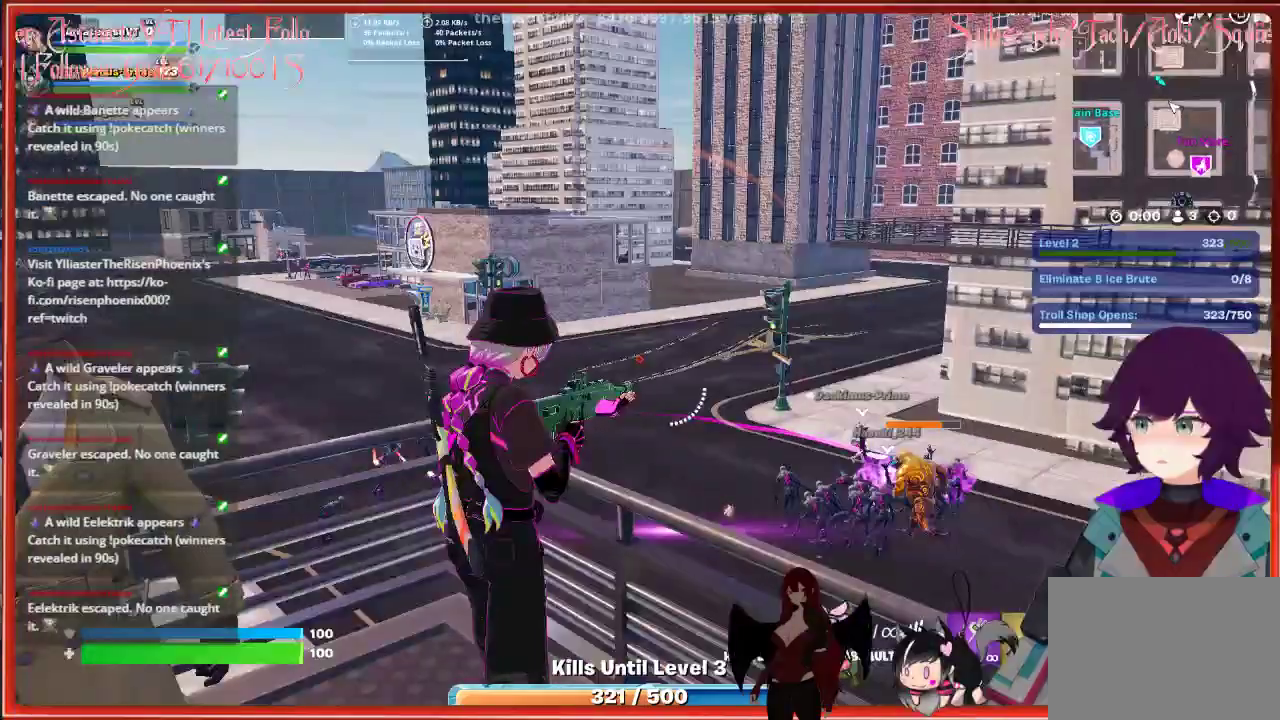
{"buttons": ["L2"], "left_stick": "up-right", "right_stick": "right", "events": [[117, "left_stick", "up"], [150, "right_stick", "center"], [300, "right_stick", "right"], [317, "left_stick", "up-right"]]}
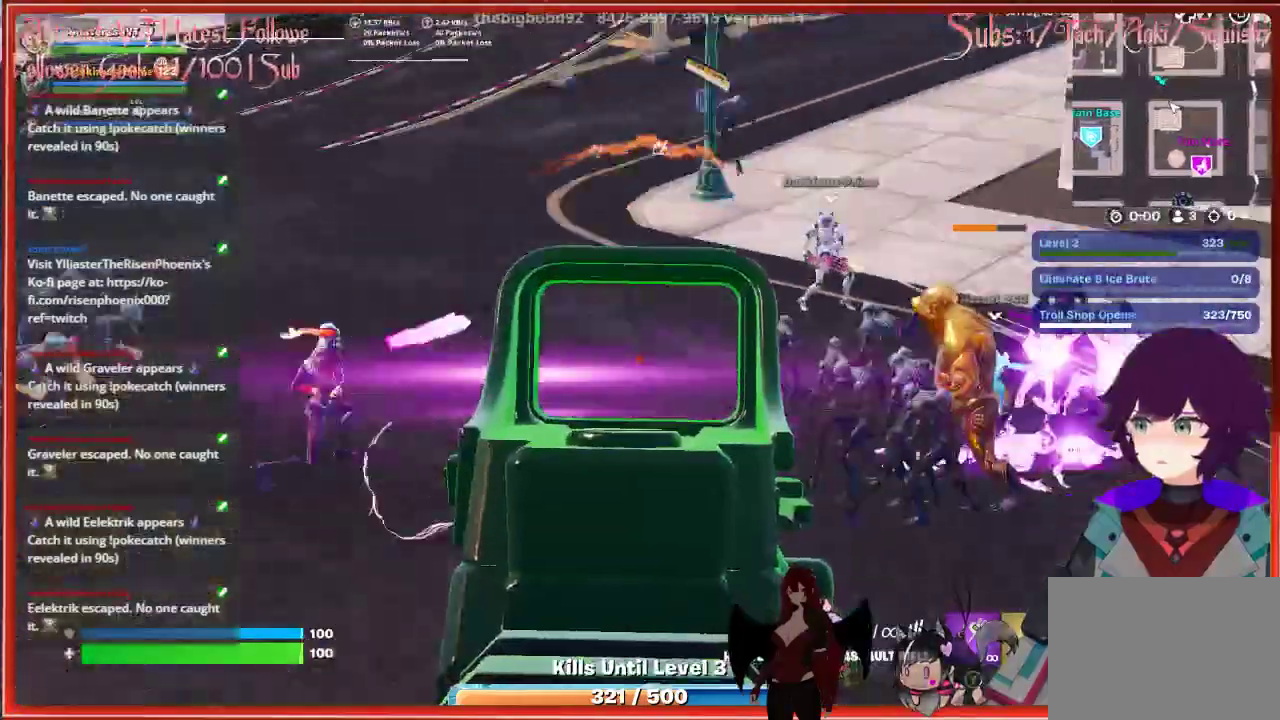
{"buttons": ["L2"], "left_stick": "center", "right_stick": "center", "events": [[67, "left_stick", "center"], [100, "R2", "down"], [283, "right_stick", "center"], [333, "R2", "up"]]}
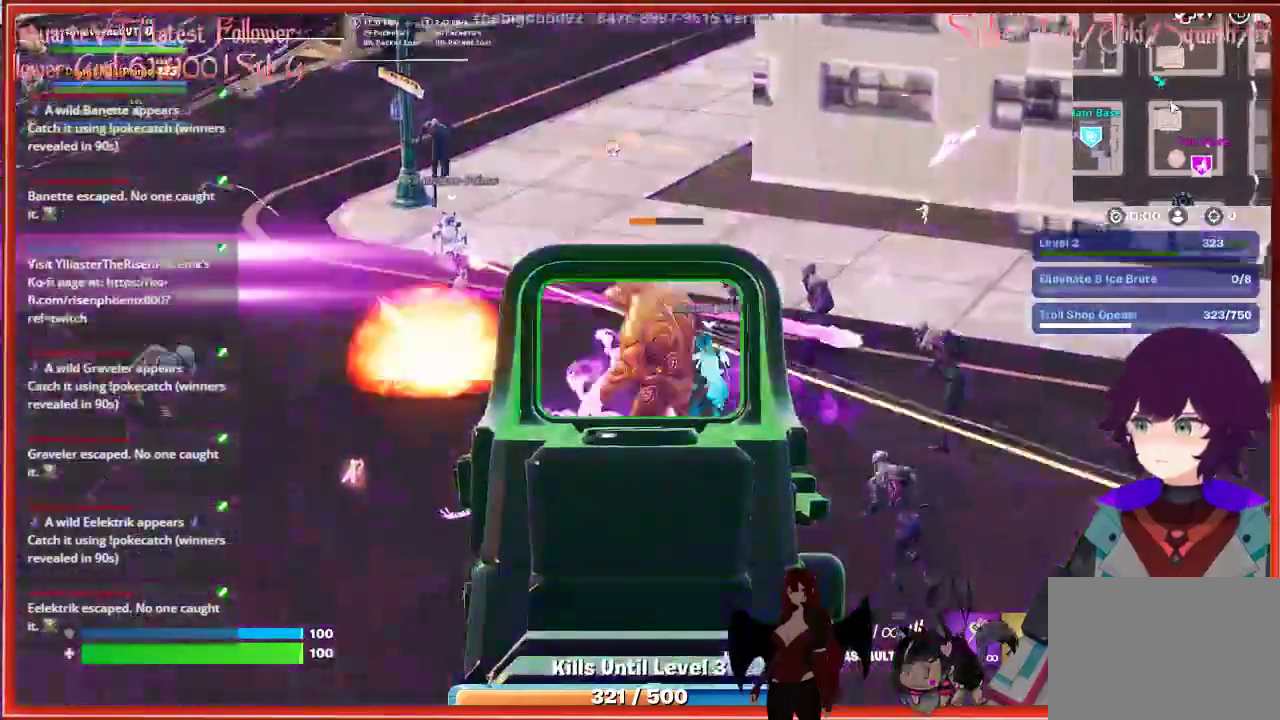
{"buttons": ["L2", "R2"], "left_stick": "center", "right_stick": "center", "events": [[17, "R2", "down"], [133, "R2", "up"], [167, "right_stick", "down"], [217, "R2", "down"], [317, "R2", "up"], [317, "right_stick", "down-left"], [417, "right_stick", "center"], [483, "R2", "down"]]}
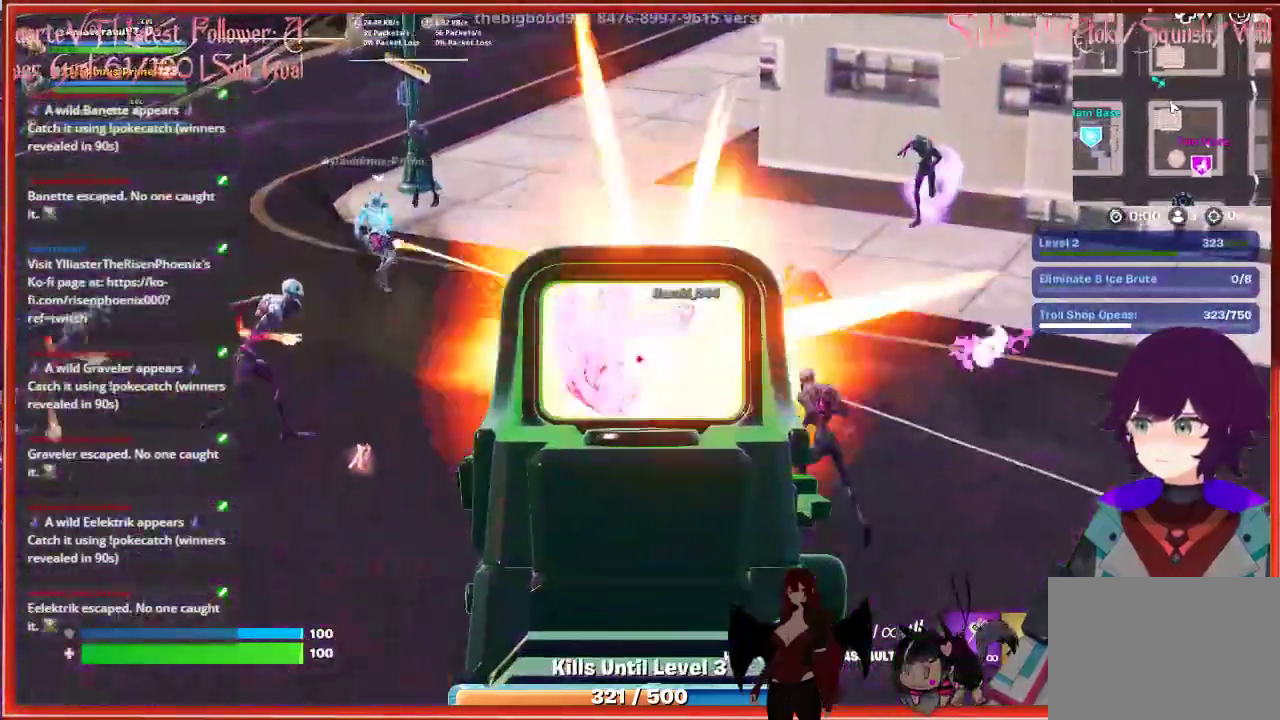
{"buttons": ["L2"], "left_stick": "center", "right_stick": "left", "events": [[100, "R2", "up"], [217, "R2", "down"], [250, "right_stick", "left"], [350, "R2", "up"]]}
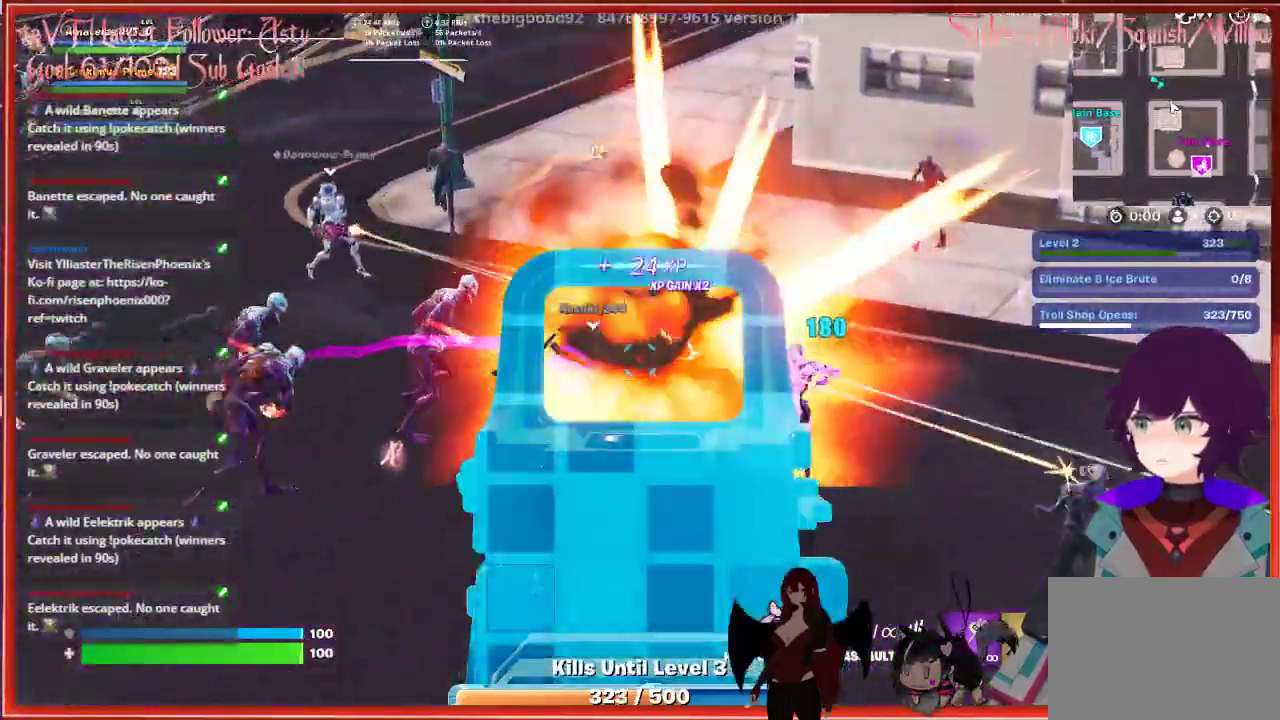
{"buttons": ["L2"], "left_stick": "center", "right_stick": "left", "events": [[117, "R2", "down"], [250, "R2", "up"], [267, "right_stick", "center"], [450, "right_stick", "left"]]}
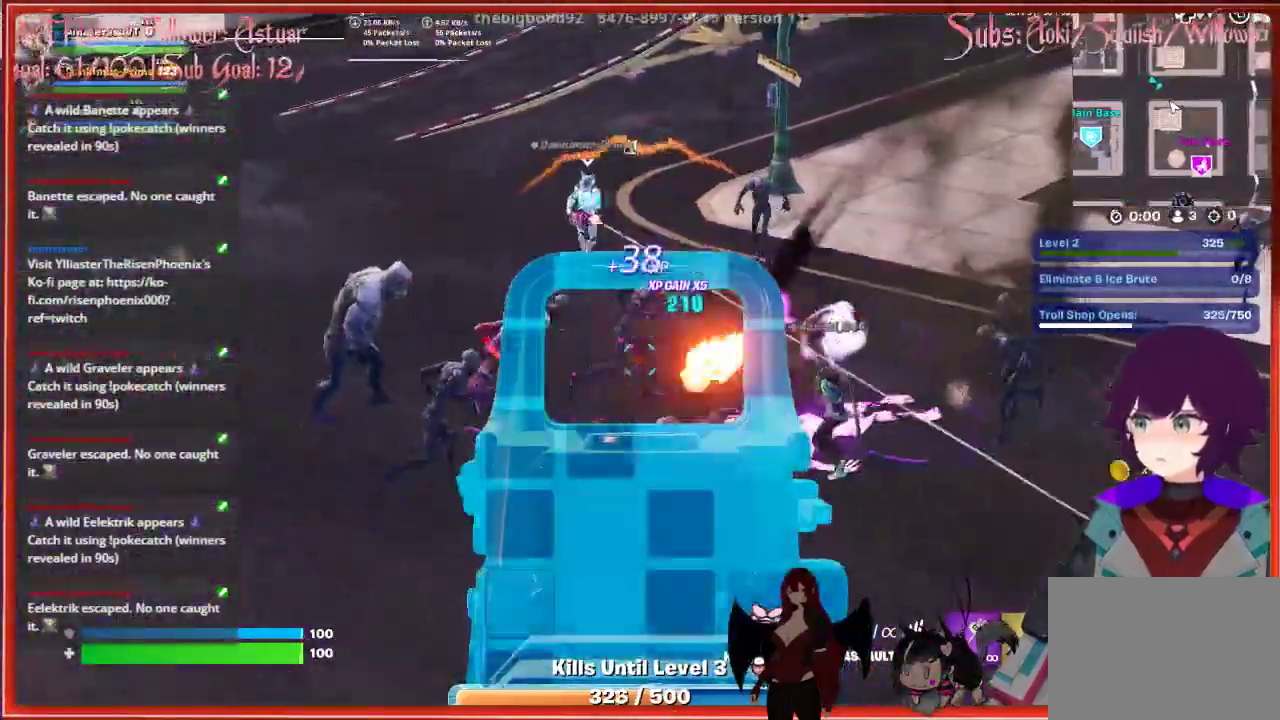
{"buttons": ["L2"], "left_stick": "center", "right_stick": "right", "events": [[117, "R2", "down"], [233, "R2", "up"], [250, "right_stick", "center"], [333, "right_stick", "right"]]}
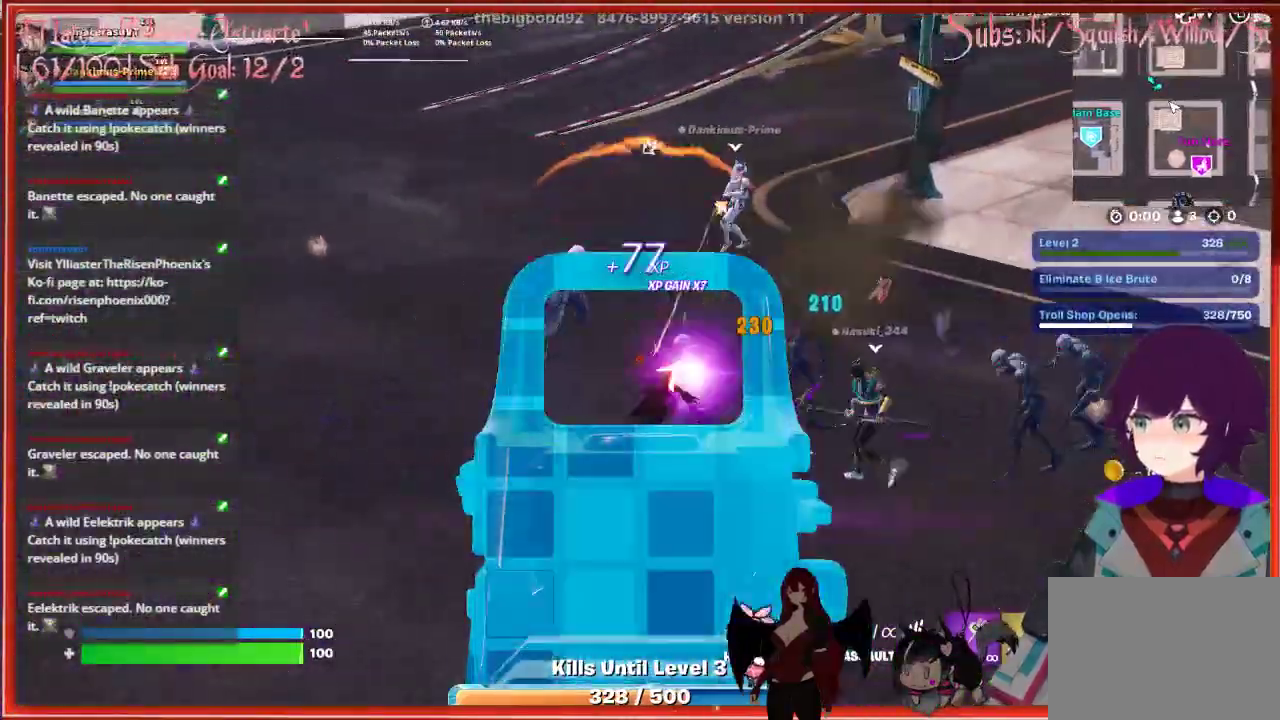
{"buttons": ["L2"], "left_stick": "center", "right_stick": "right", "events": [[167, "right_stick", "center"], [200, "R2", "down"], [350, "R2", "up"], [367, "right_stick", "right"]]}
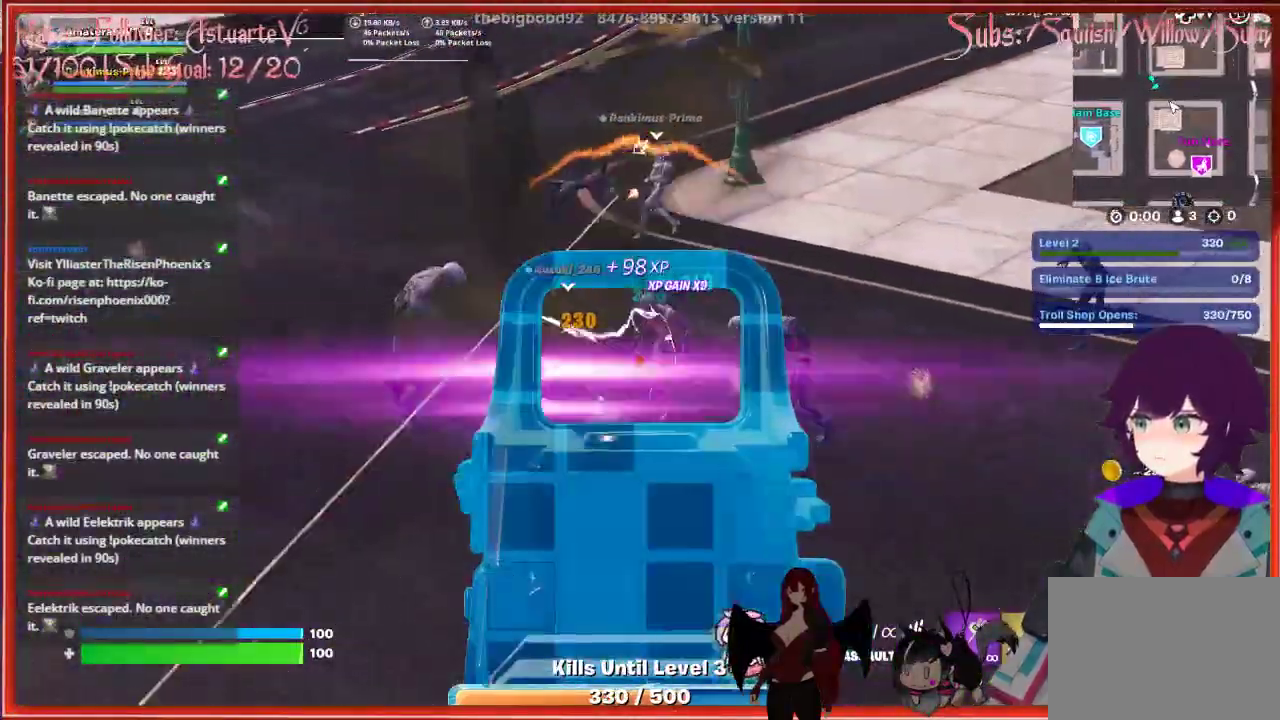
{"buttons": ["L2"], "left_stick": "center", "right_stick": "center", "events": [[150, "right_stick", "up-right"], [217, "R2", "down"], [267, "right_stick", "up"], [367, "R2", "up"], [367, "right_stick", "center"]]}
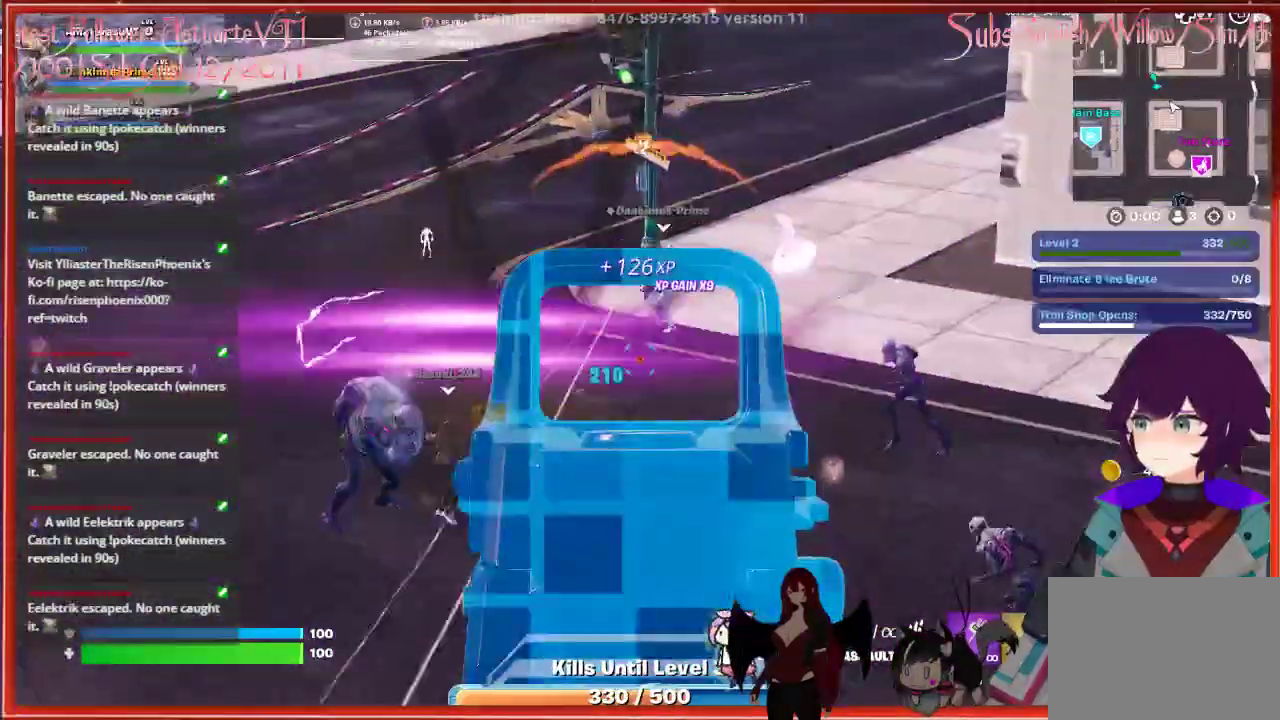
{"buttons": ["L2"], "left_stick": "center", "right_stick": "center", "events": [[100, "right_stick", "down-right"], [283, "R2", "down"], [417, "right_stick", "center"], [450, "R2", "up"]]}
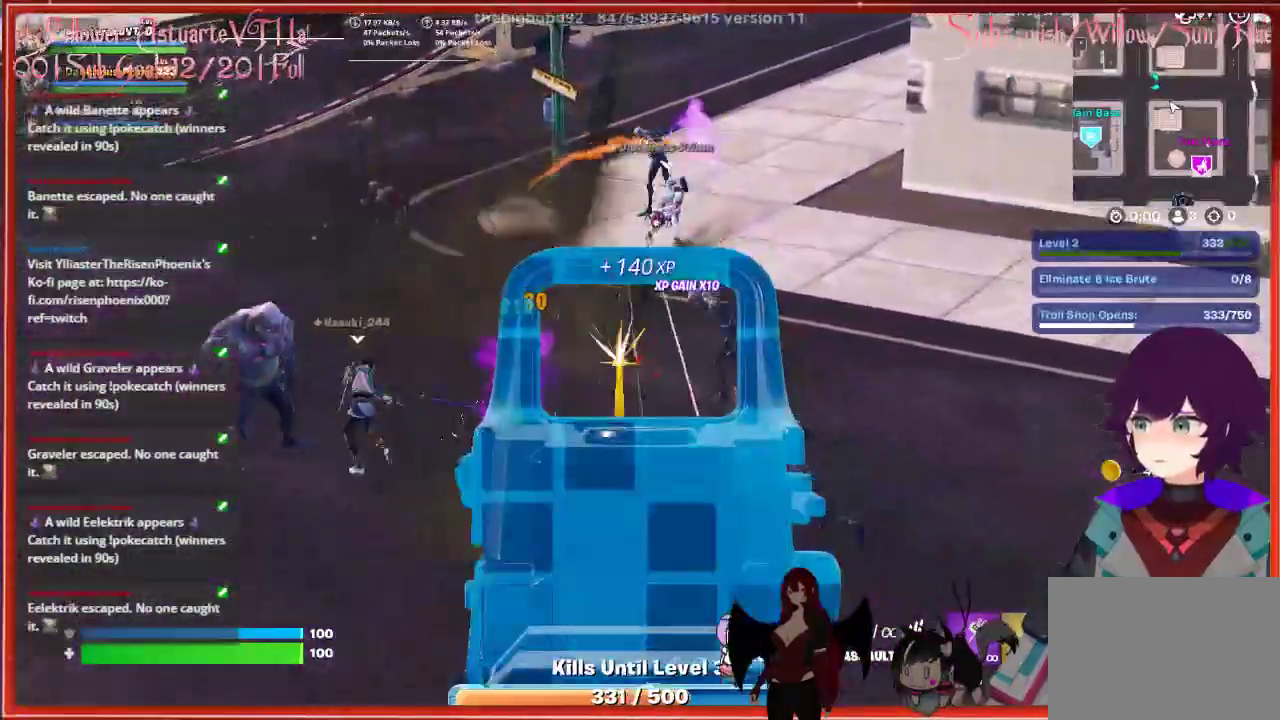
{"buttons": ["L2"], "left_stick": "center", "right_stick": "down", "events": [[67, "right_stick", "down-right"], [267, "right_stick", "center"], [300, "R2", "down"], [467, "R2", "up"], [467, "right_stick", "down"]]}
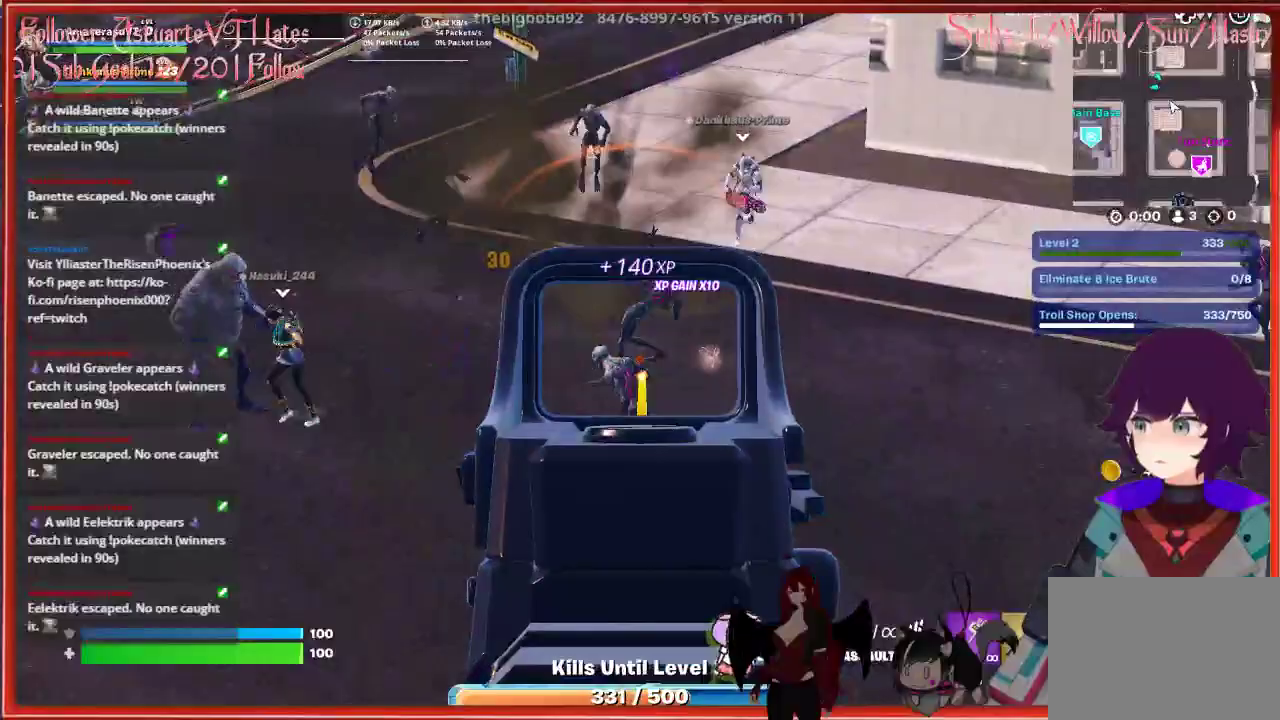
{"buttons": ["L2"], "left_stick": "center", "right_stick": "left", "events": [[117, "right_stick", "down-left"], [217, "right_stick", "left"]]}
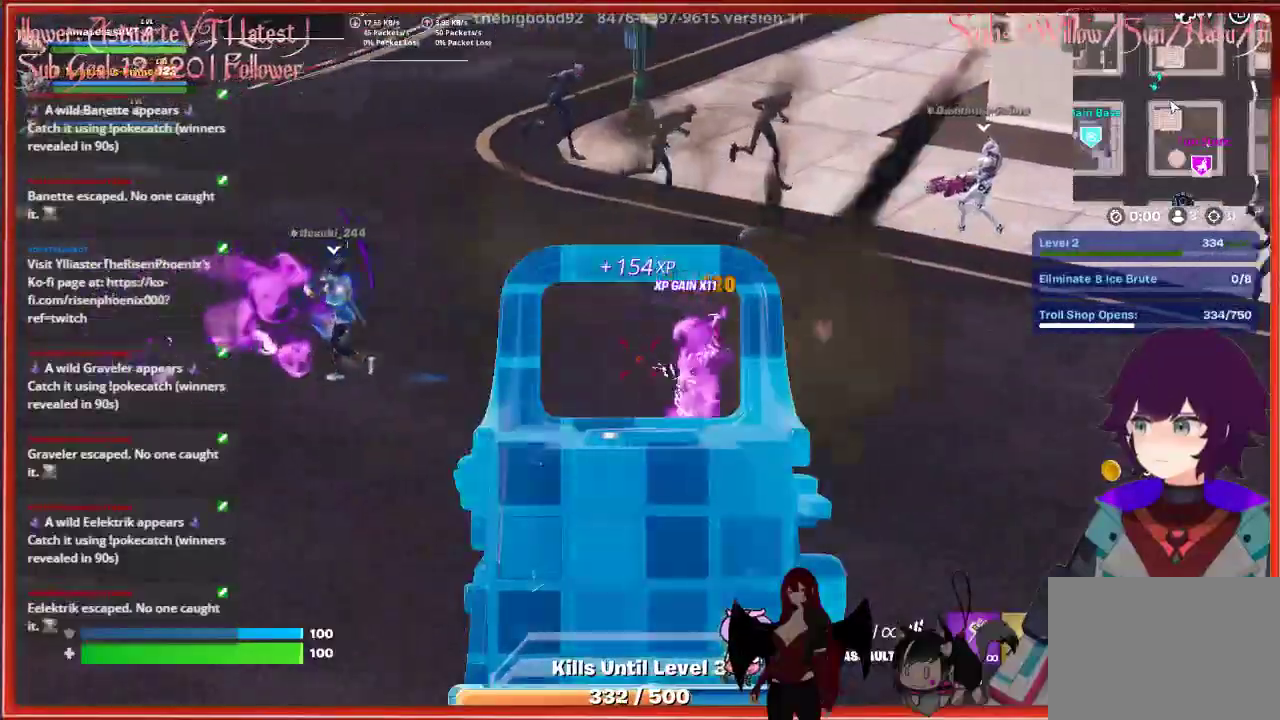
{"buttons": [], "left_stick": "down-right", "right_stick": "center", "events": [[133, "L2", "up"], [250, "right_stick", "center"], [500, "left_stick", "down-right"]]}
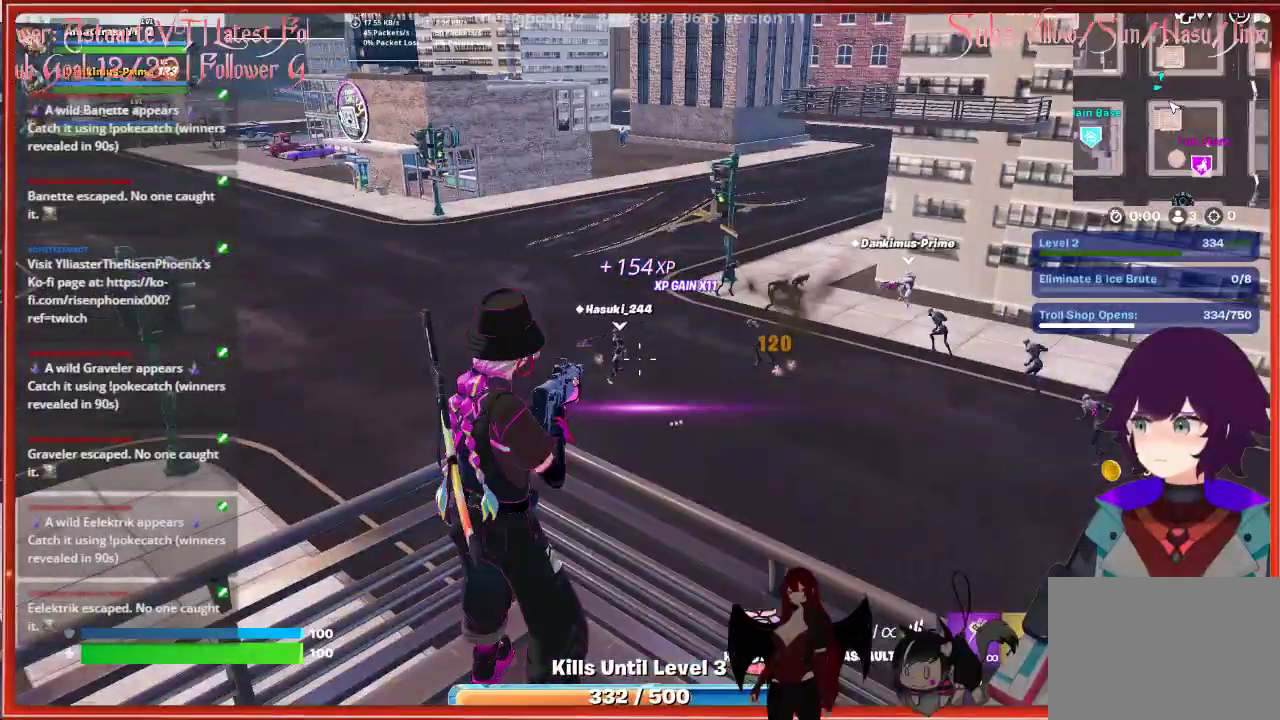
{"buttons": [], "left_stick": "up-right", "right_stick": "center", "events": [[17, "right_stick", "right"], [133, "left_stick", "center"], [233, "right_stick", "center"], [333, "X", "down"], [400, "left_stick", "up-right"], [433, "X", "up"]]}
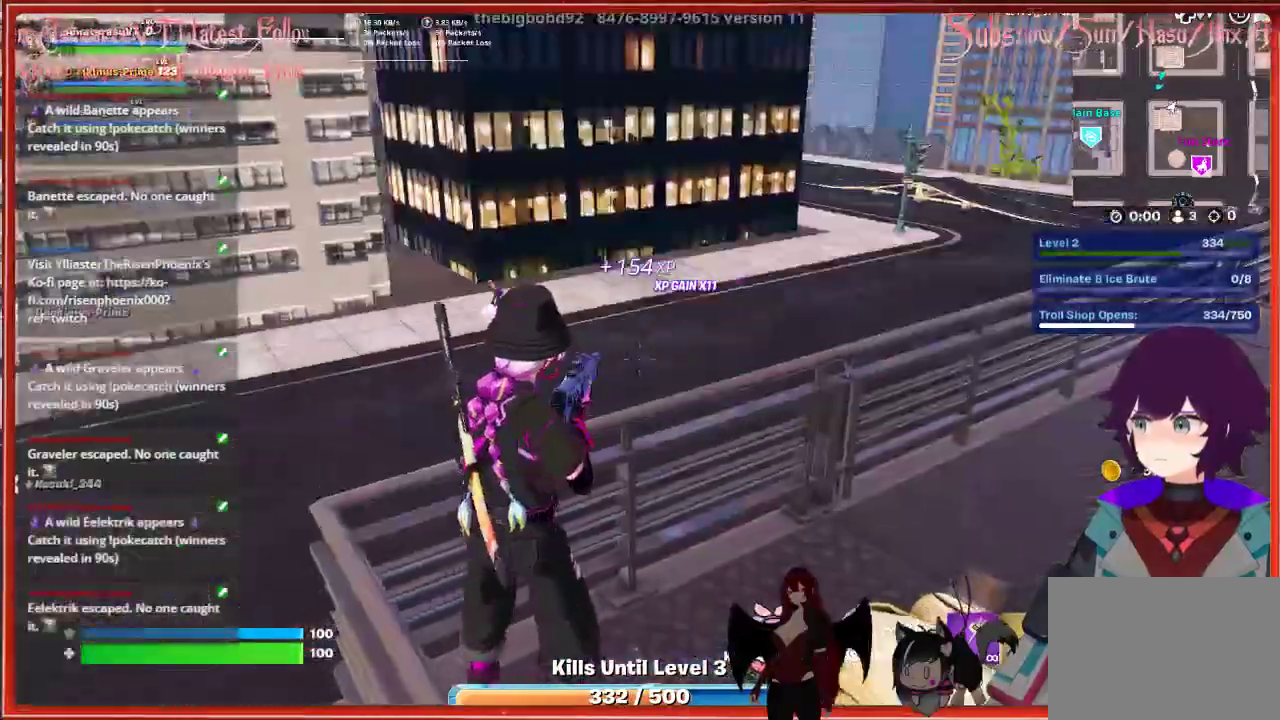
{"buttons": [], "left_stick": "up", "right_stick": "center", "events": [[150, "right_stick", "right"], [333, "right_stick", "center"], [350, "left_stick", "up"]]}
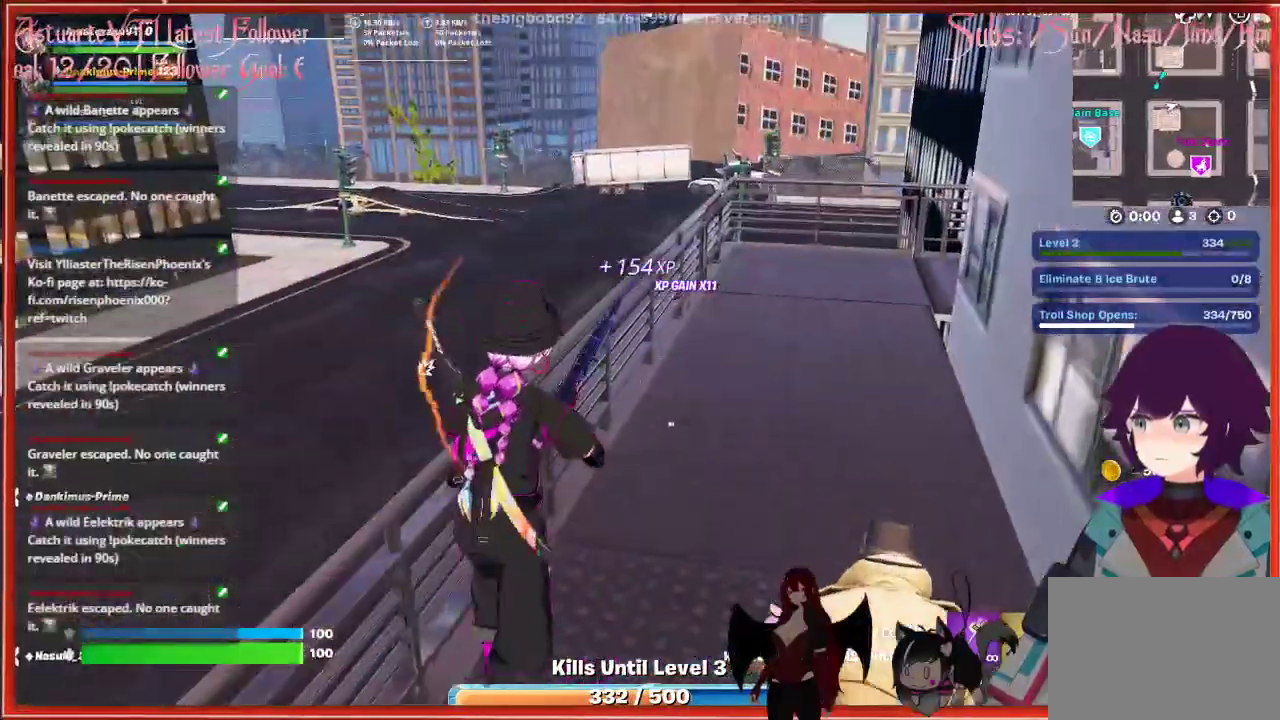
{"buttons": [], "left_stick": "up", "right_stick": "center", "events": [[100, "right_stick", "right"], [317, "right_stick", "center"]]}
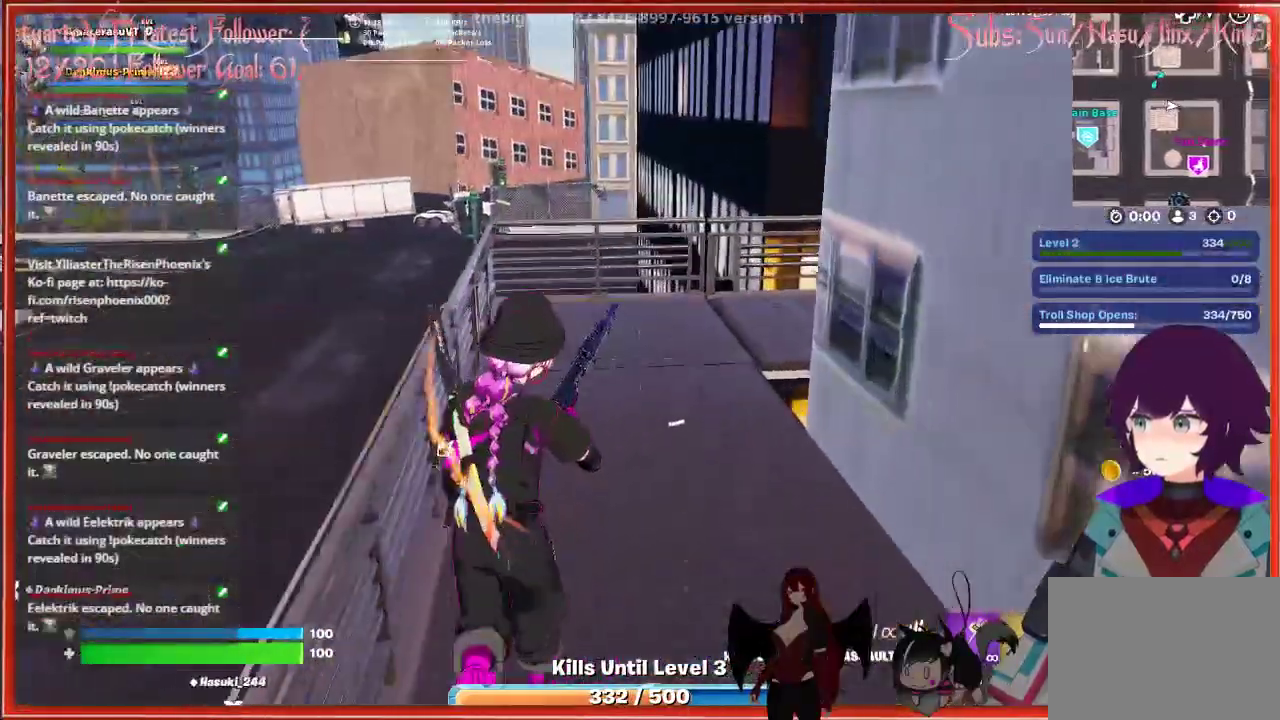
{"buttons": [], "left_stick": "up", "right_stick": "right", "events": [[417, "right_stick", "right"]]}
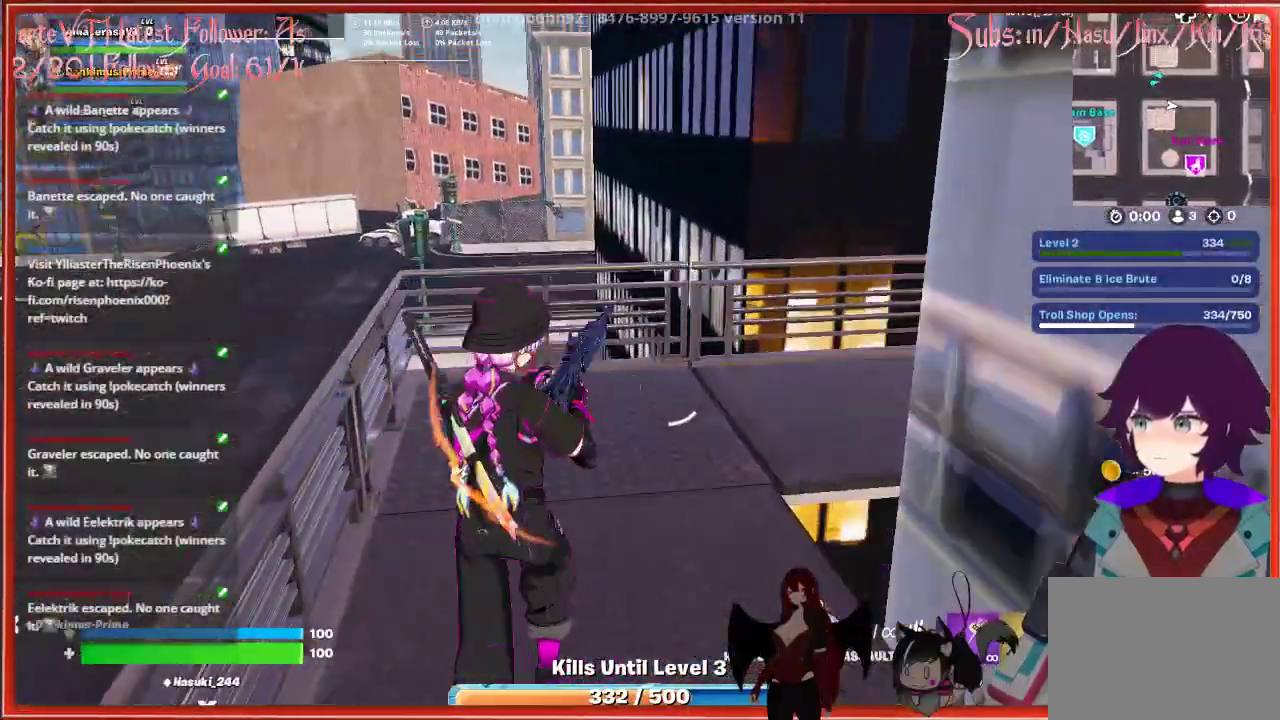
{"buttons": [], "left_stick": "up", "right_stick": "right", "events": []}
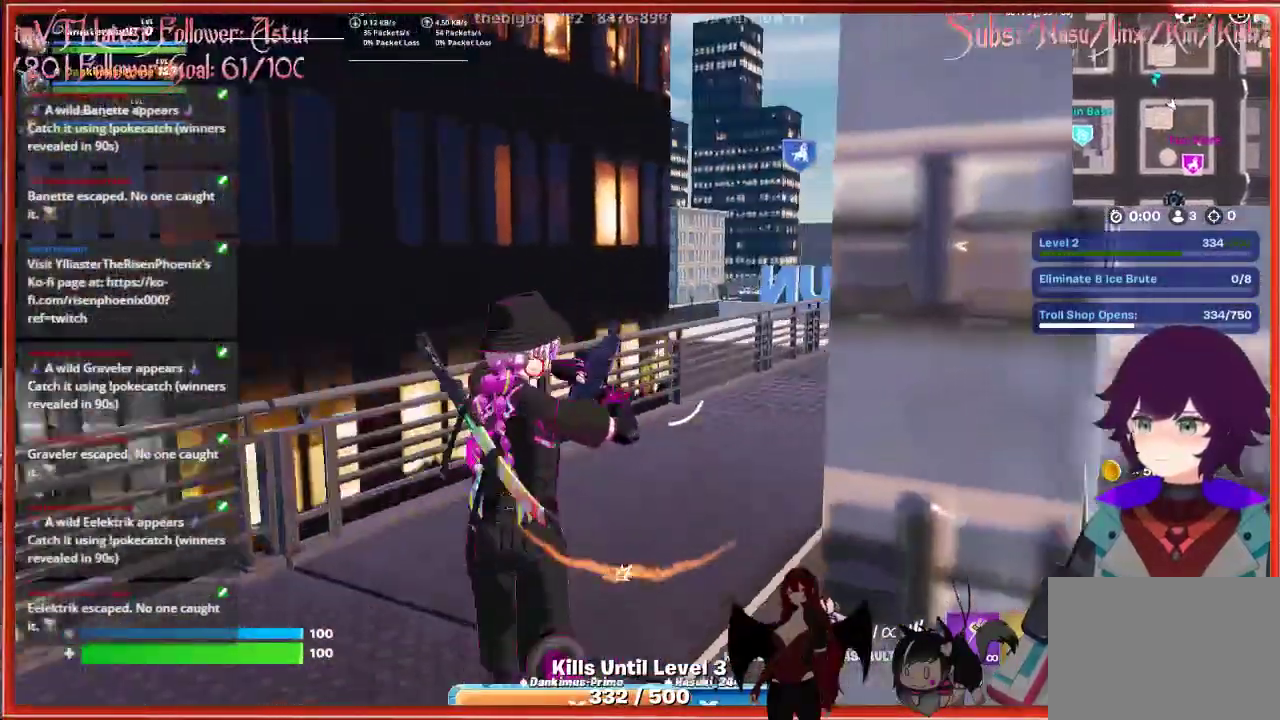
{"buttons": [], "left_stick": "up", "right_stick": "center", "events": [[450, "right_stick", "center"]]}
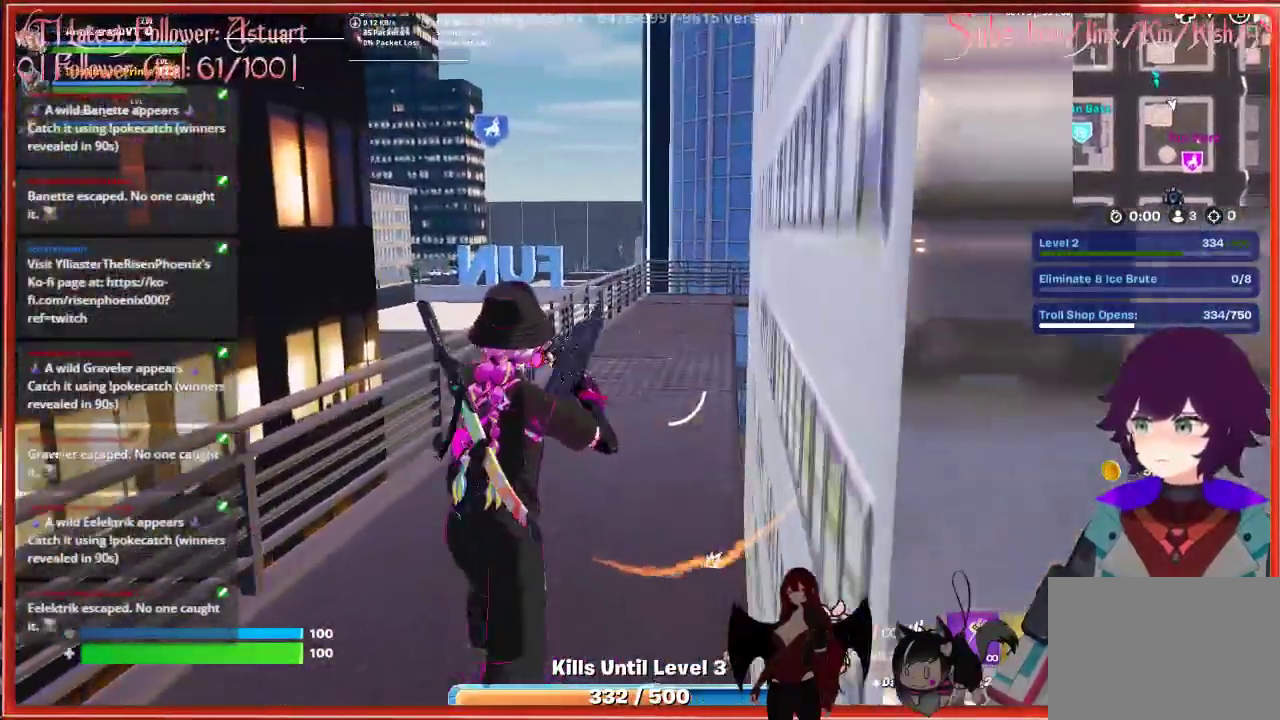
{"buttons": [], "left_stick": "up", "right_stick": "center", "events": []}
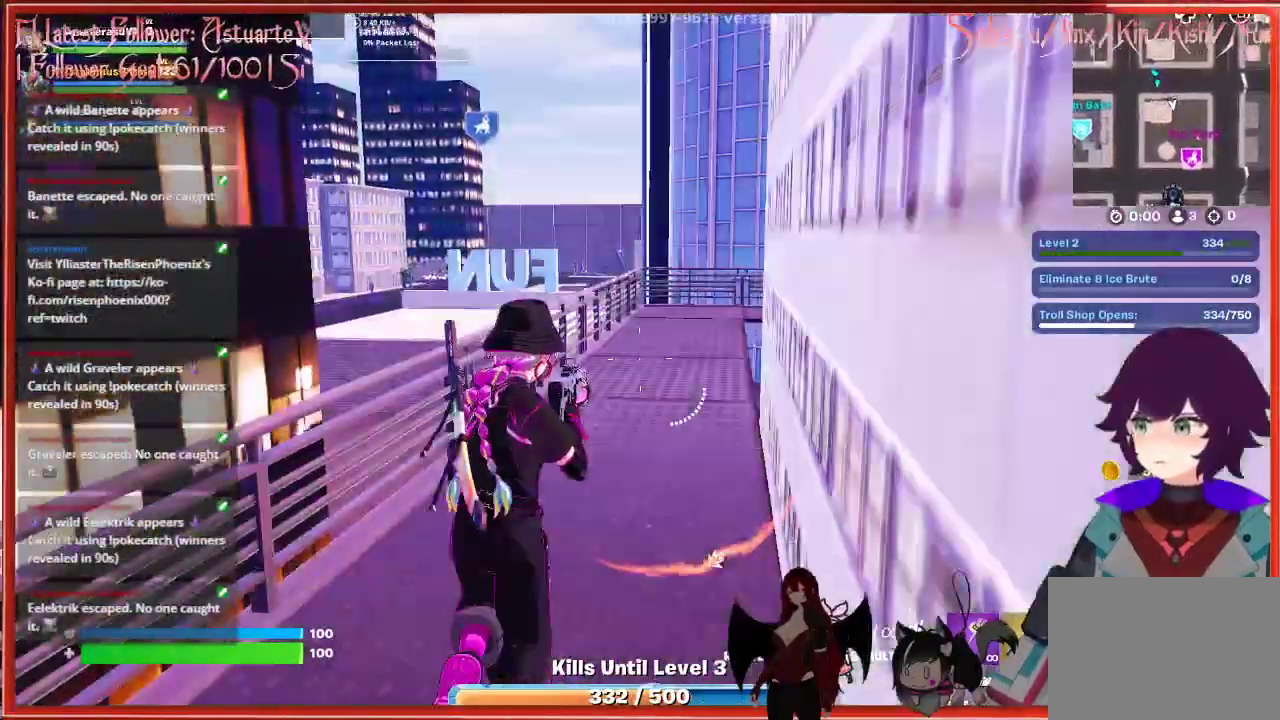
{"buttons": ["R1"], "left_stick": "up", "right_stick": "center", "events": [[317, "R1", "down"], [417, "R1", "up"], [483, "R1", "down"]]}
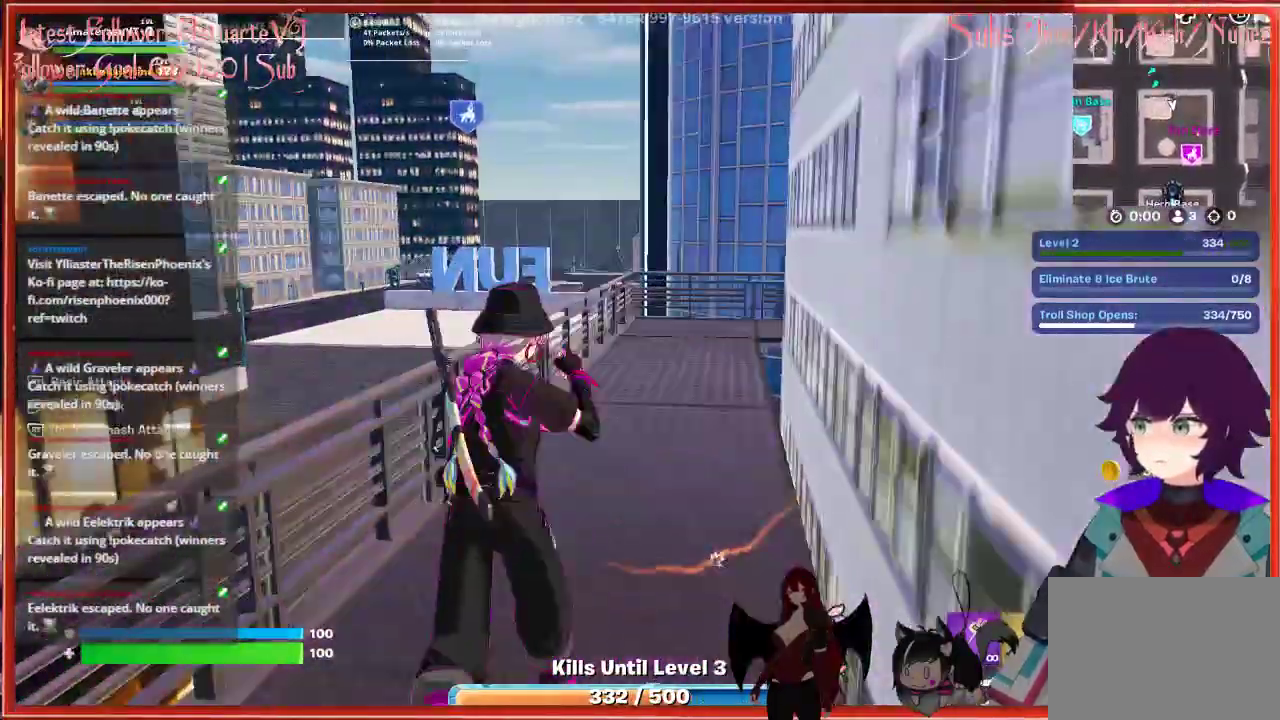
{"buttons": [], "left_stick": "up", "right_stick": "center", "events": [[100, "R1", "up"], [167, "left_stick", "up-right"], [233, "R1", "down"], [367, "R1", "up"], [367, "left_stick", "up"]]}
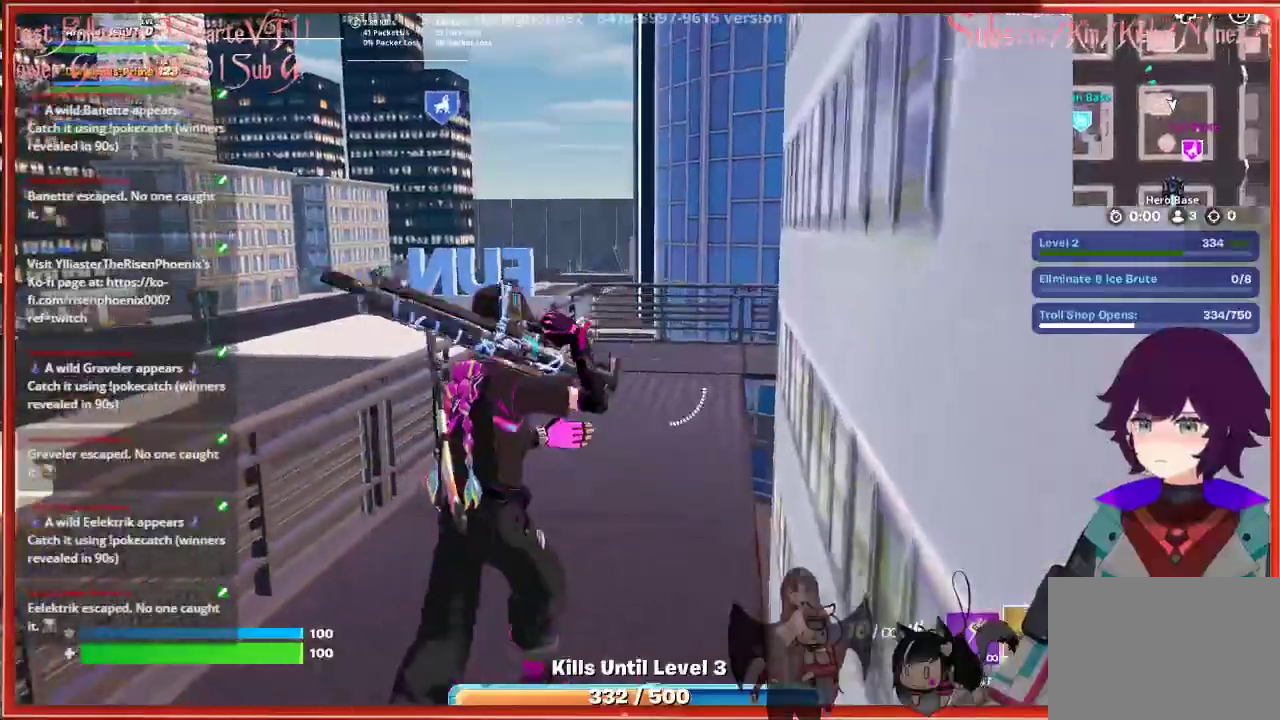
{"buttons": [], "left_stick": "up", "right_stick": "down-left", "events": [[150, "right_stick", "down-left"], [250, "L1", "down"], [400, "L1", "up"]]}
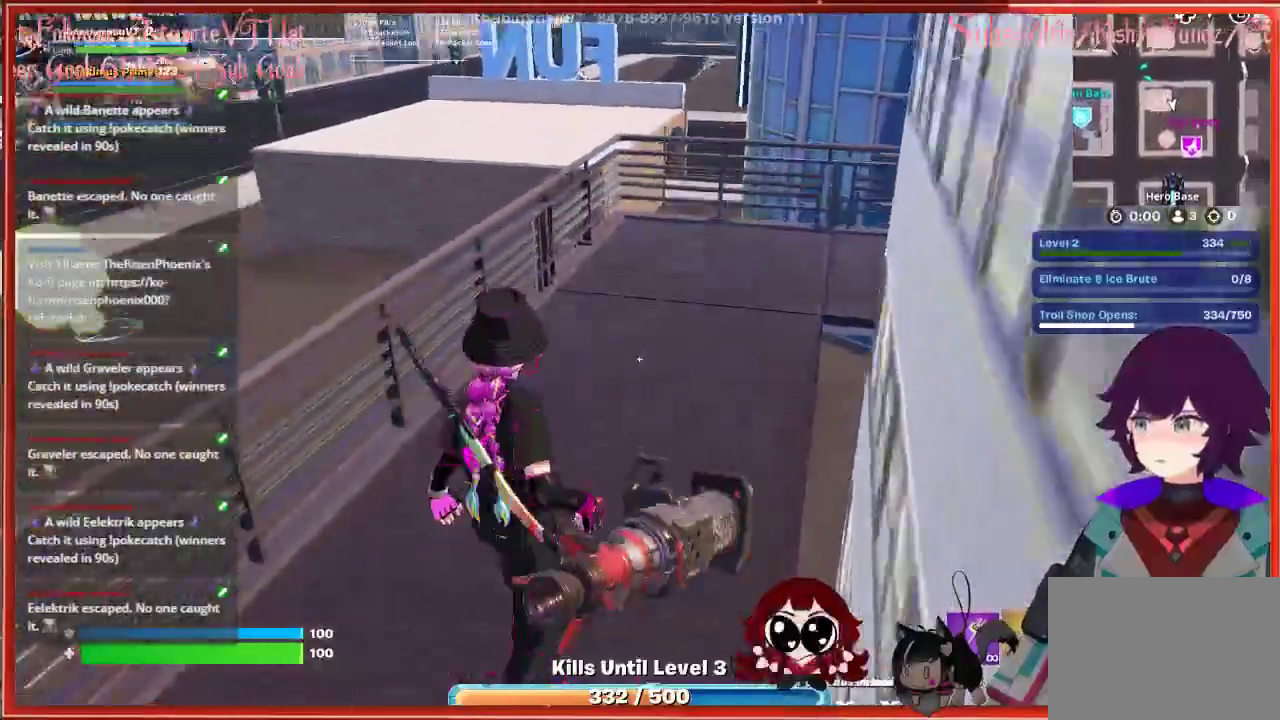
{"buttons": ["A"], "left_stick": "up", "right_stick": "center", "events": [[50, "L3", "down"], [83, "right_stick", "center"], [450, "A", "down"], [450, "L3", "up"]]}
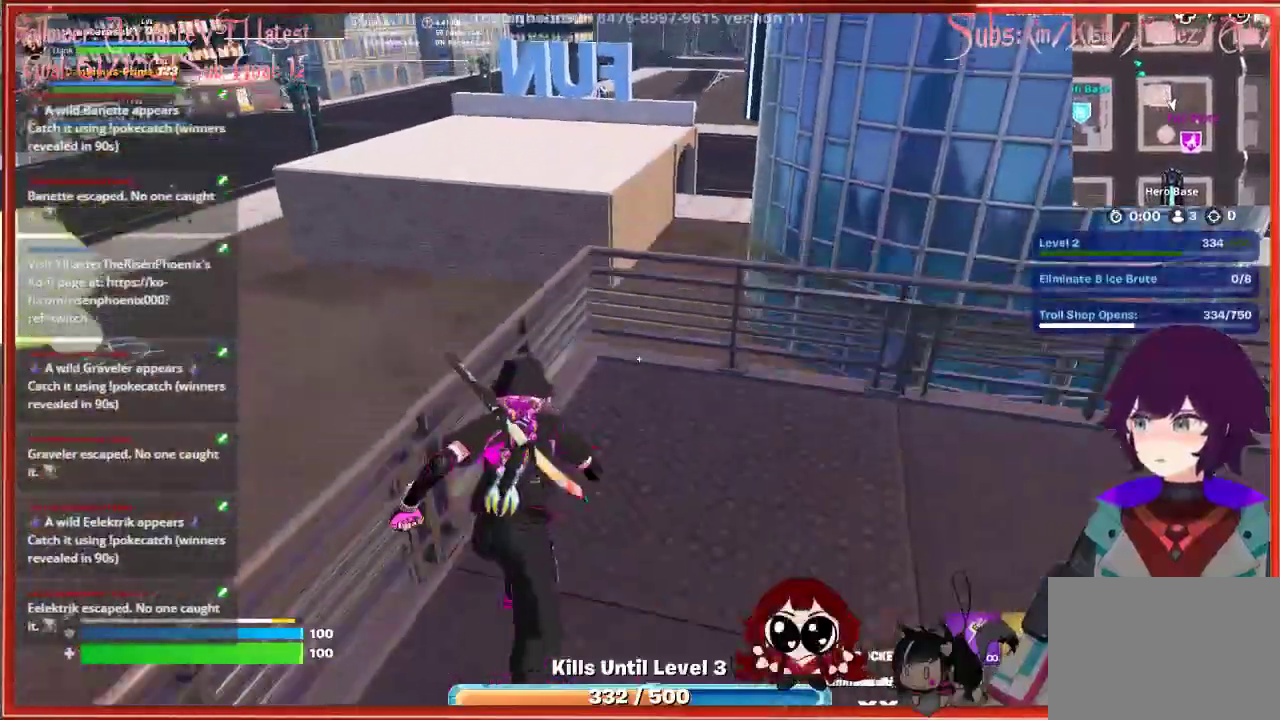
{"buttons": ["A"], "left_stick": "up-left", "right_stick": "center", "events": [[300, "left_stick", "up-left"]]}
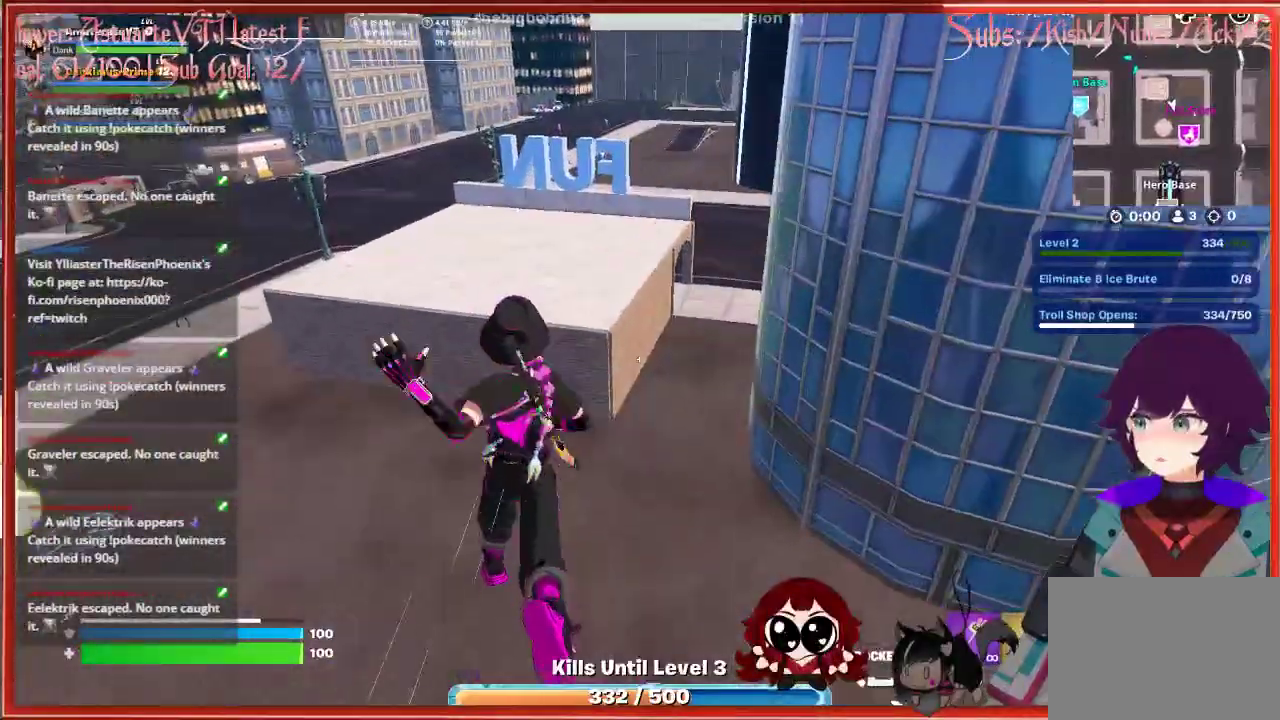
{"buttons": [], "left_stick": "up-left", "right_stick": "center", "events": [[33, "A", "up"]]}
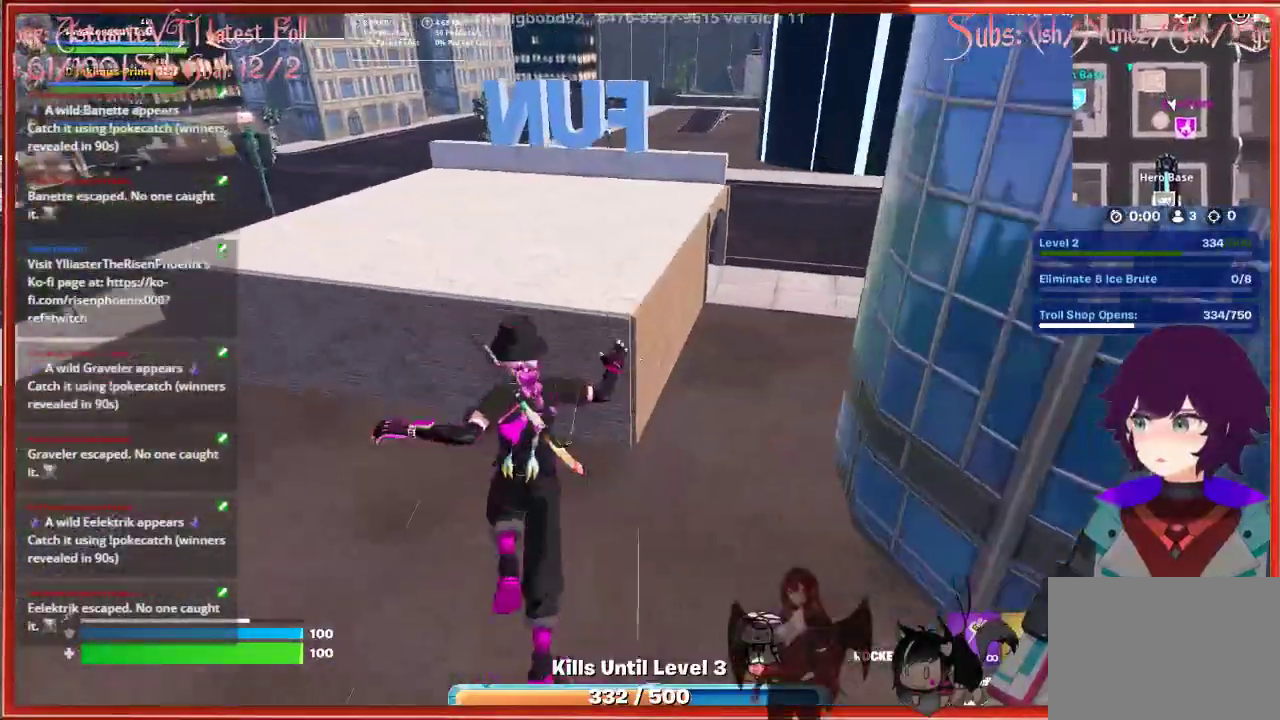
{"buttons": ["A"], "left_stick": "up-left", "right_stick": "center", "events": [[417, "A", "down"]]}